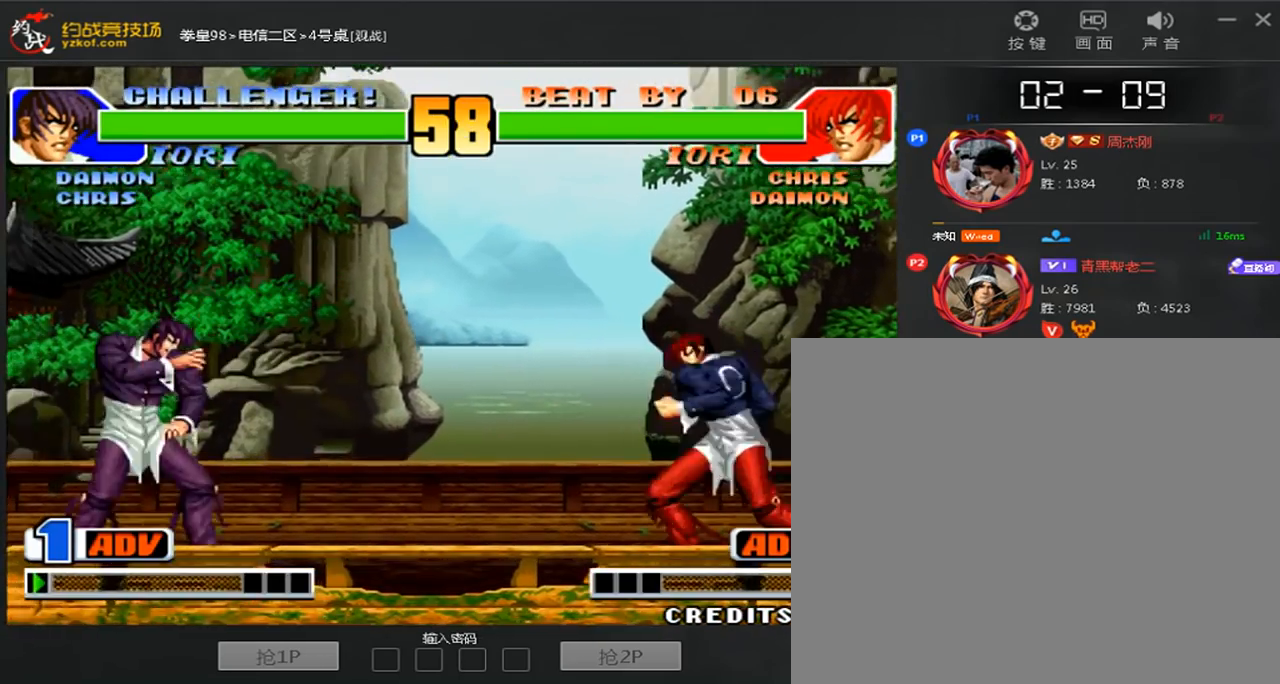
Gameplay with a controller (arcade stick); each line is a JSON object with the inputs held at the frame after it (dt_ms = milliseconds from this image to that frame). "events" lists button and stick changes between this image and that frame as [ms after this image, input, new state], when the widget could be followed in between. Not read: L3 R3.
{"dt_ms": 480, "buttons": [], "left_stick": "center"}
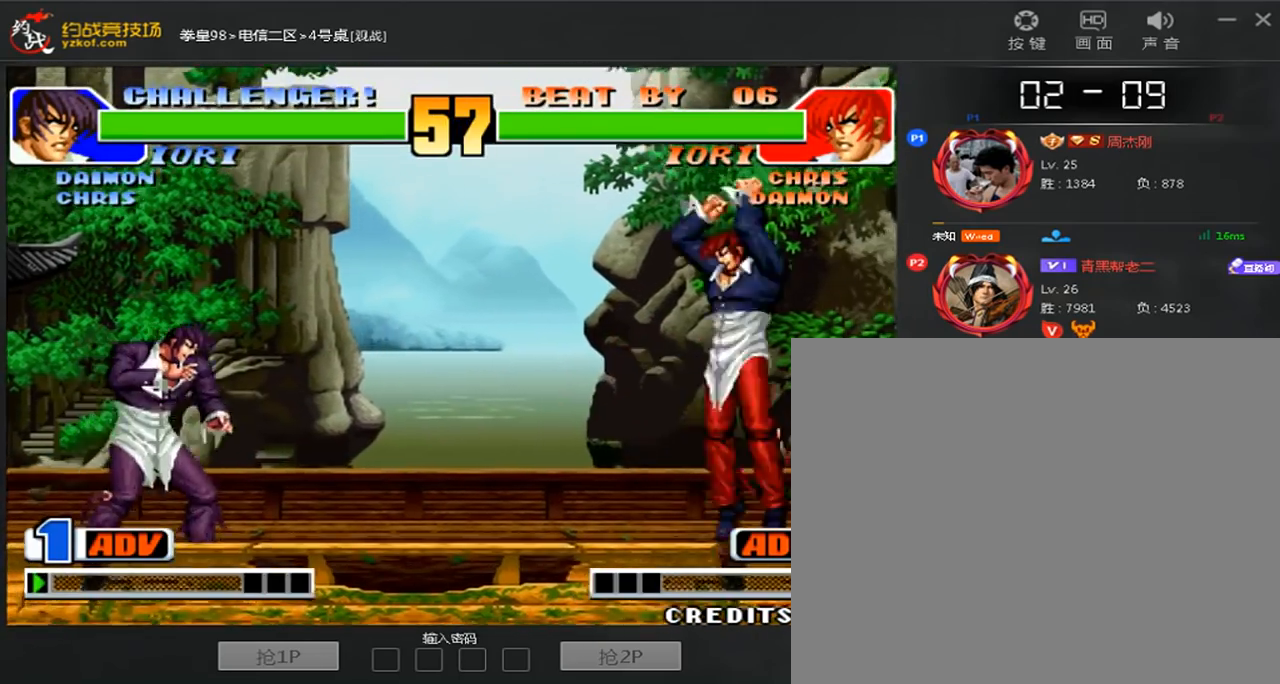
{"dt_ms": 520, "buttons": [], "left_stick": "right", "events": [[360, "left_stick", "right"]]}
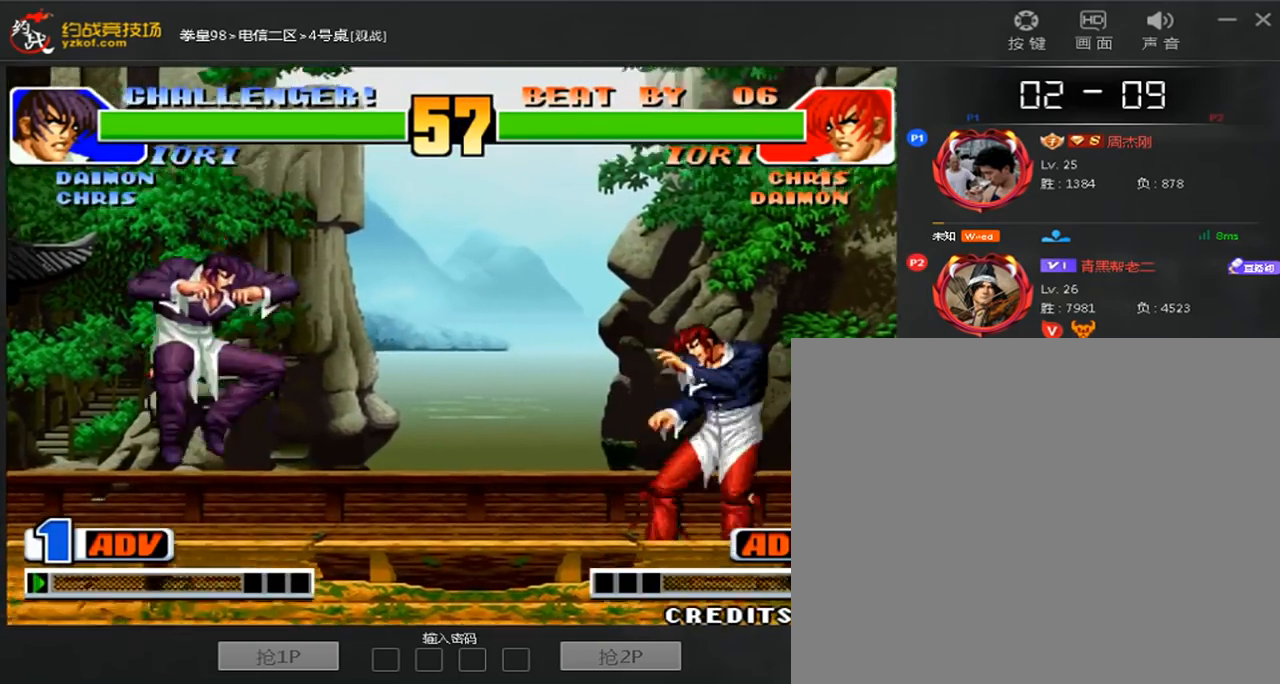
{"dt_ms": 480, "buttons": [], "left_stick": "right", "events": [[120, "left_stick", "center"], [200, "left_stick", "right"]]}
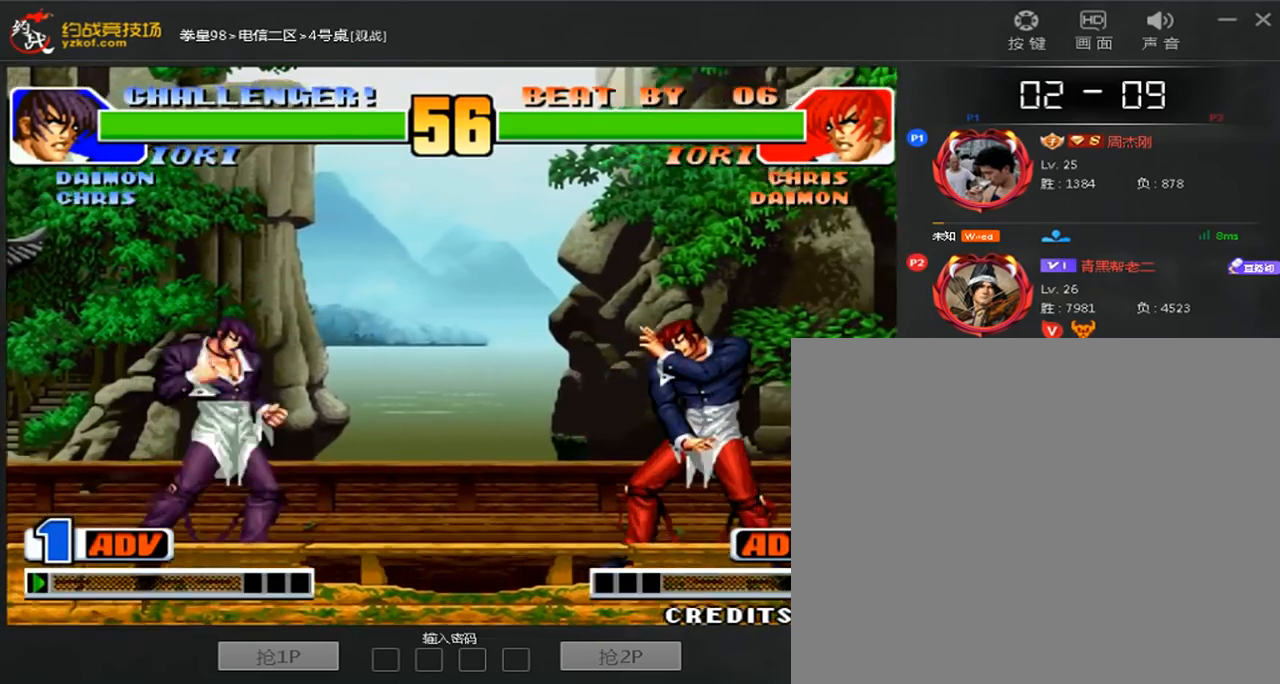
{"dt_ms": 520, "buttons": [], "left_stick": "left", "events": [[40, "left_stick", "center"], [200, "left_stick", "right"], [400, "left_stick", "center"], [480, "left_stick", "left"]]}
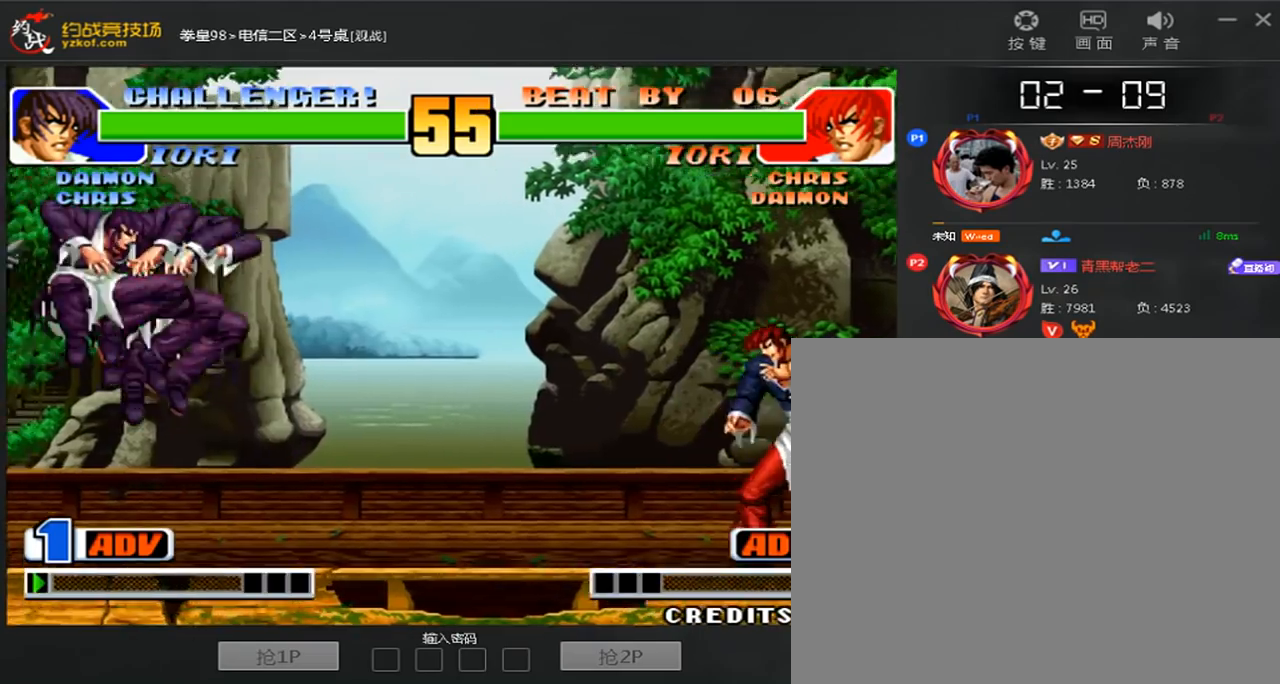
{"dt_ms": 480, "buttons": [], "left_stick": "right", "events": [[480, "left_stick", "right"]]}
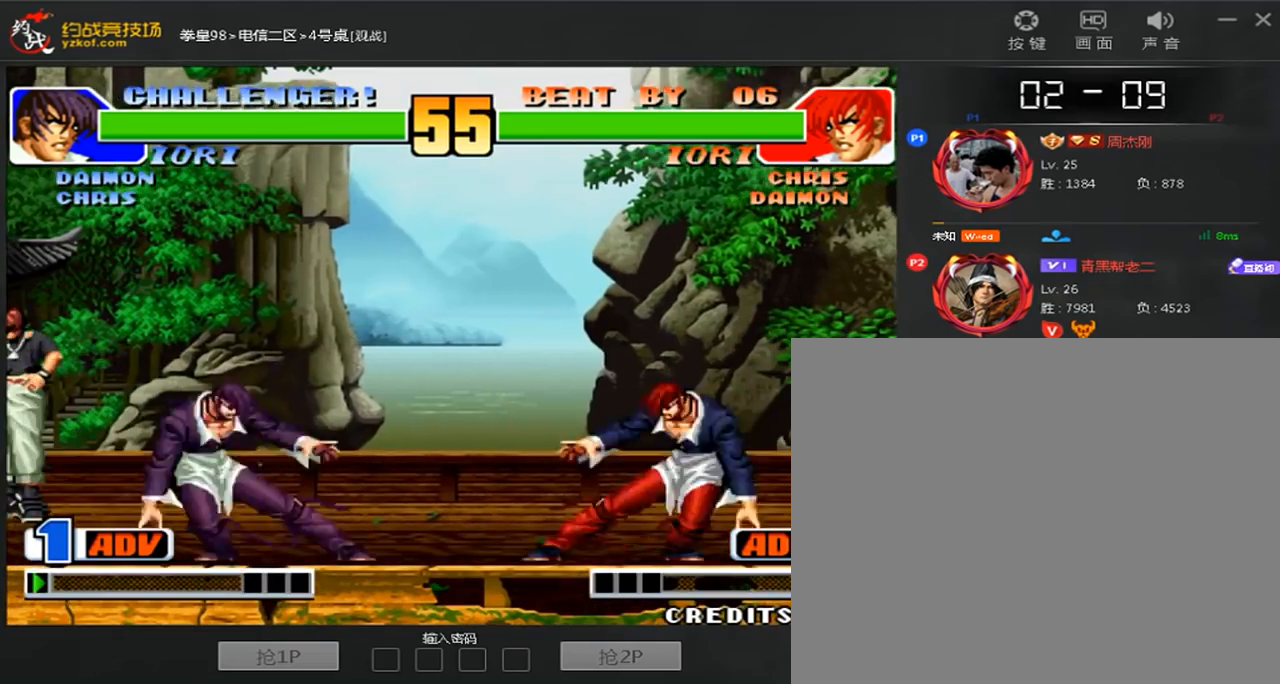
{"dt_ms": 520, "buttons": [], "left_stick": "right", "events": [[360, "left_stick", "left"], [480, "left_stick", "right"]]}
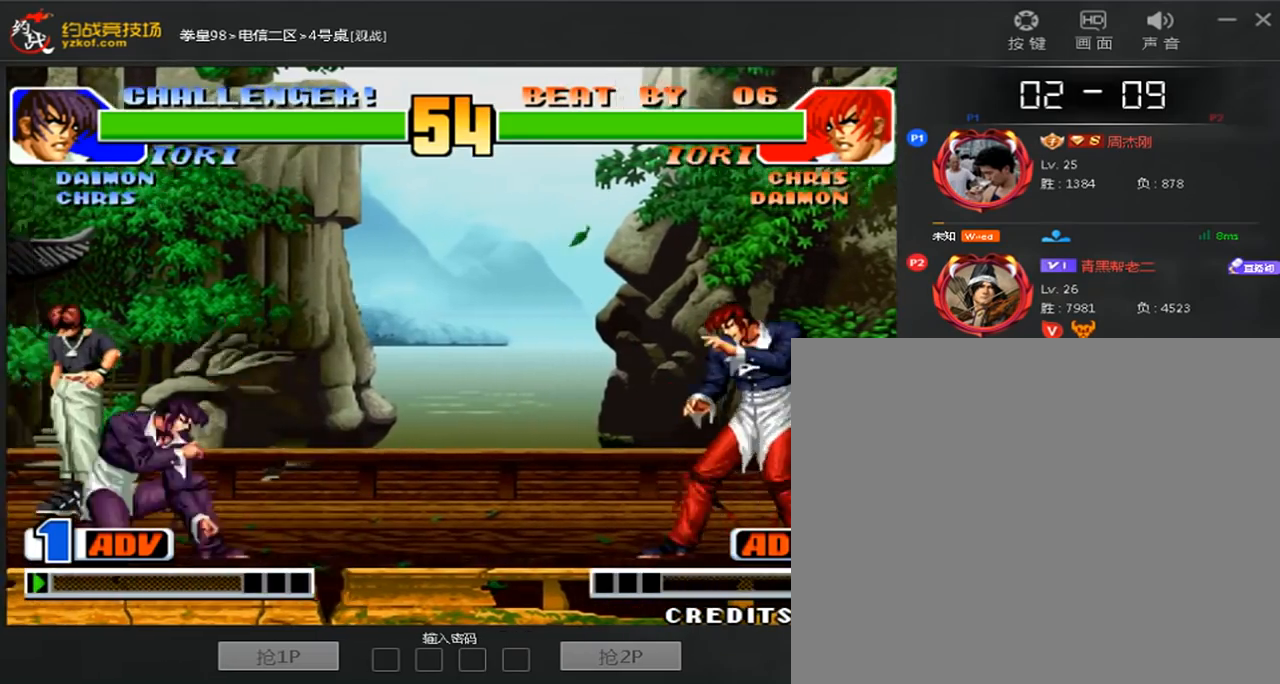
{"dt_ms": 1000, "buttons": ["A"], "left_stick": "right"}
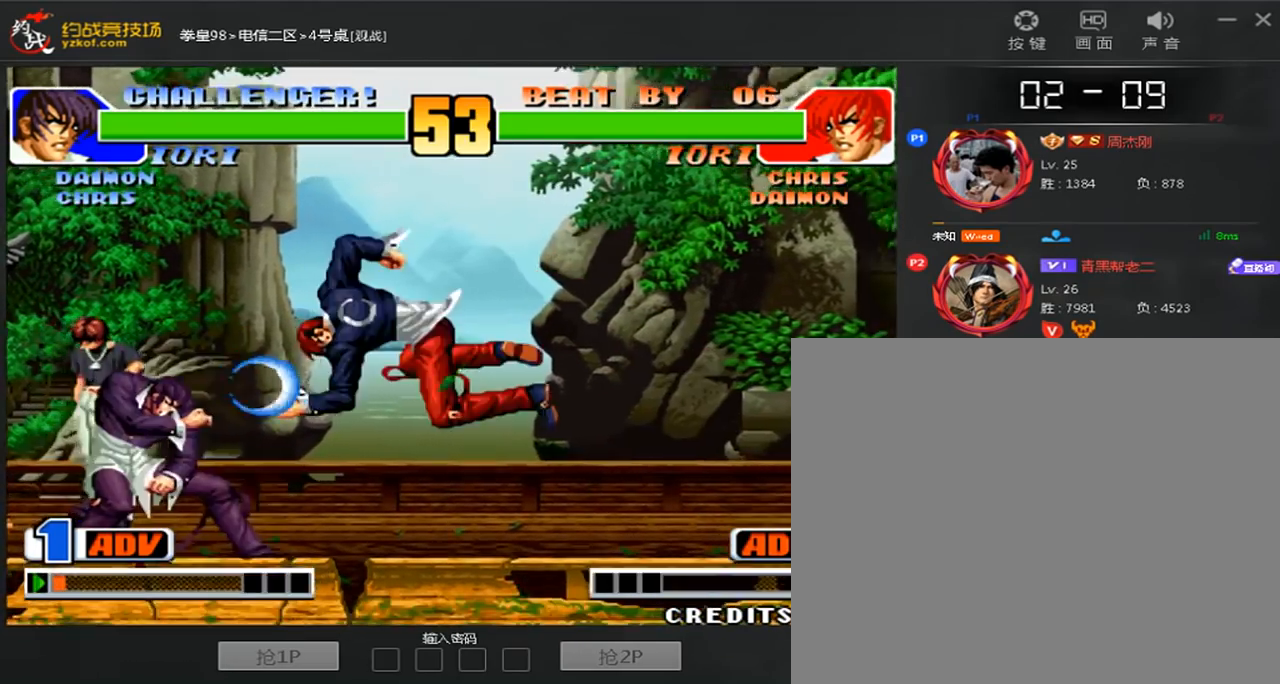
{"dt_ms": 480, "buttons": [], "left_stick": "right", "events": [[80, "left_stick", "center"], [120, "A", "up"], [360, "left_stick", "right"]]}
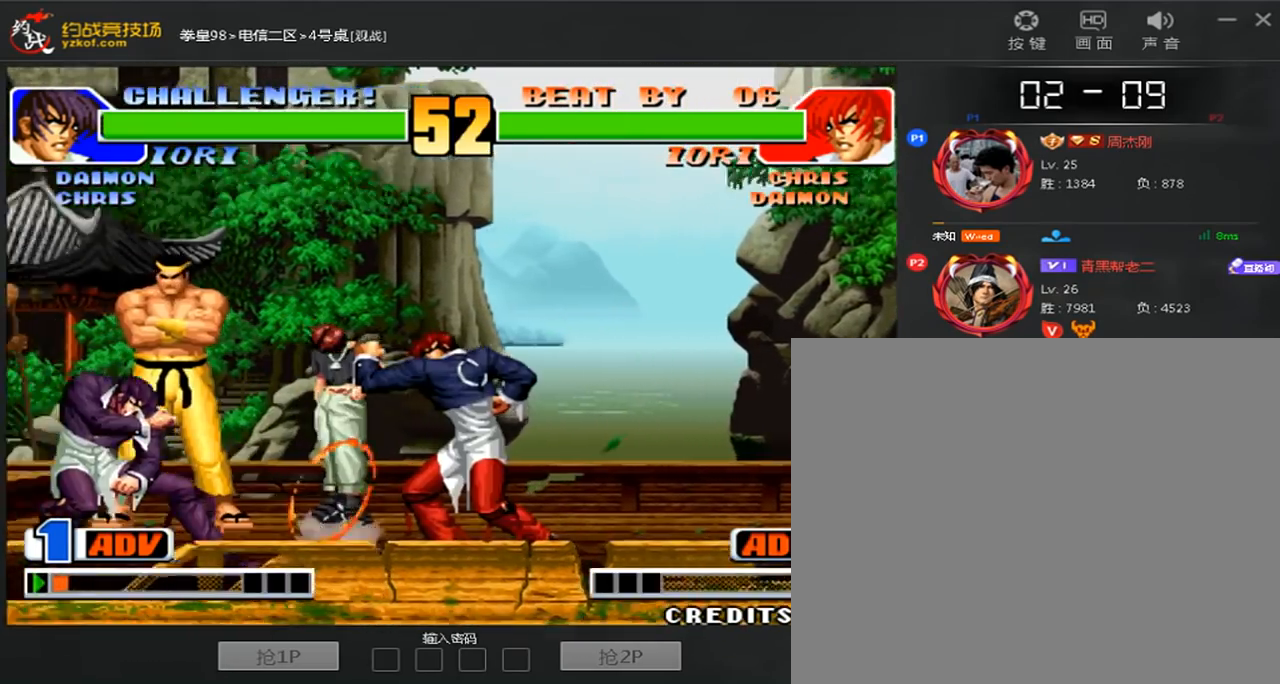
{"dt_ms": 1000, "buttons": [], "left_stick": "center"}
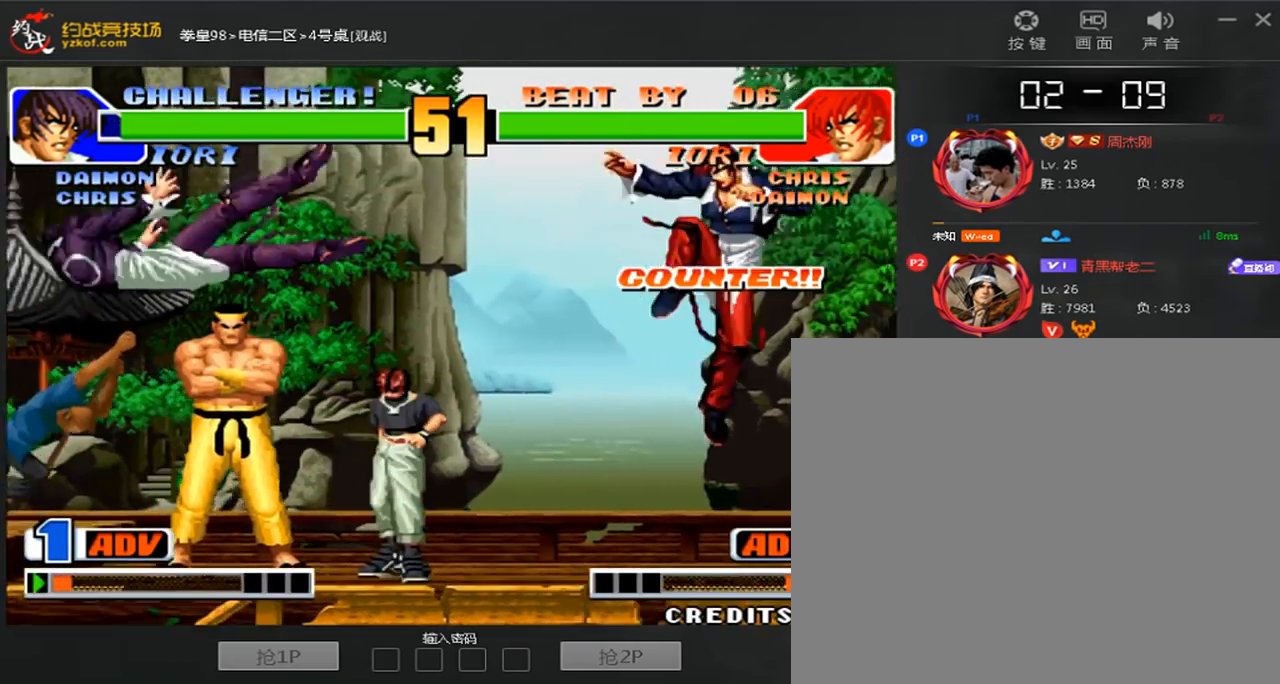
{"dt_ms": 520, "buttons": ["A", "D"], "left_stick": "center", "events": [[40, "left_stick", "down"], [120, "left_stick", "left"], [160, "A", "down"], [240, "A", "up"], [320, "A", "down"], [320, "D", "down"], [400, "A", "up"], [440, "left_stick", "center"], [480, "A", "down"]]}
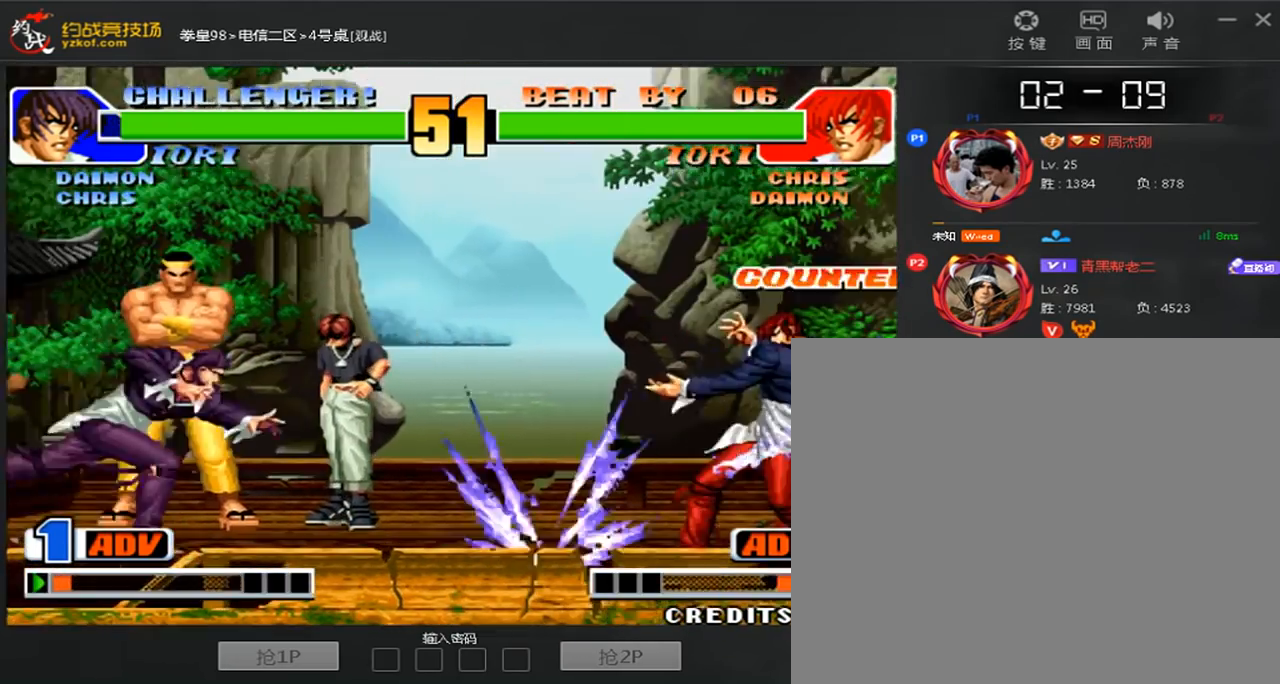
{"dt_ms": 480, "buttons": [], "left_stick": "right", "events": [[40, "A", "up"], [40, "D", "up"], [320, "left_stick", "right"]]}
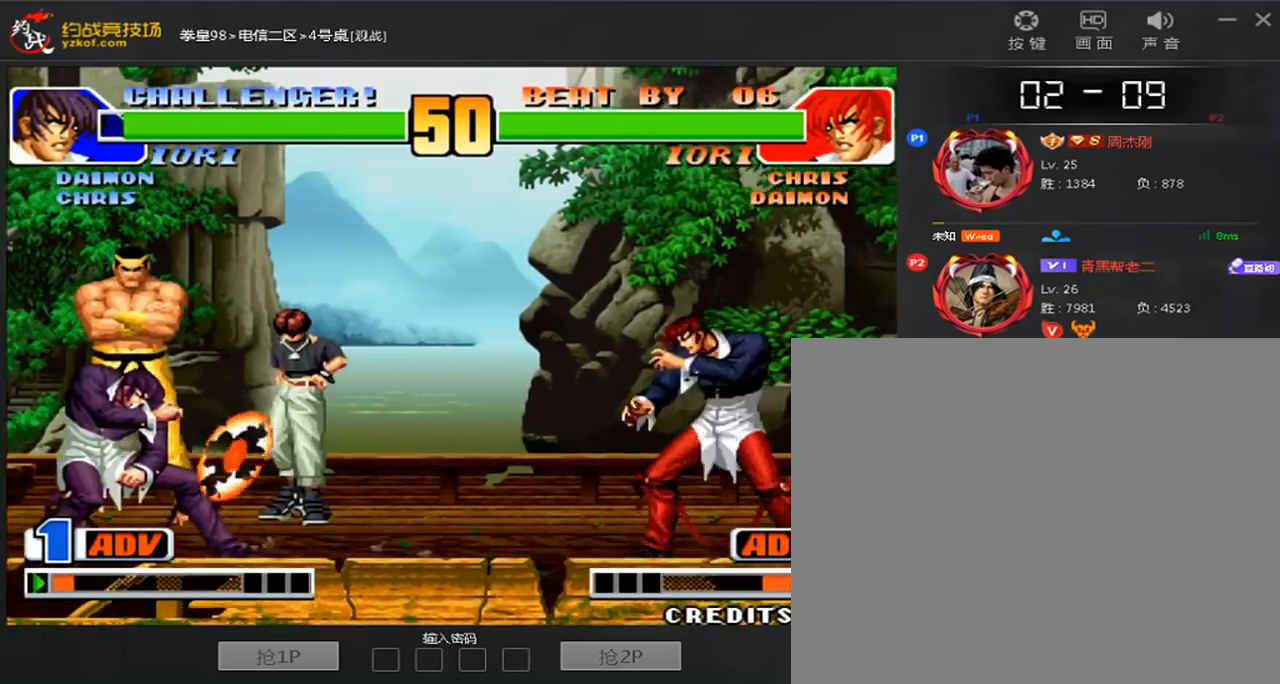
{"dt_ms": 520, "buttons": [], "left_stick": "center", "events": [[40, "left_stick", "down"], [120, "A", "down"], [160, "left_stick", "center"], [520, "A", "up"]]}
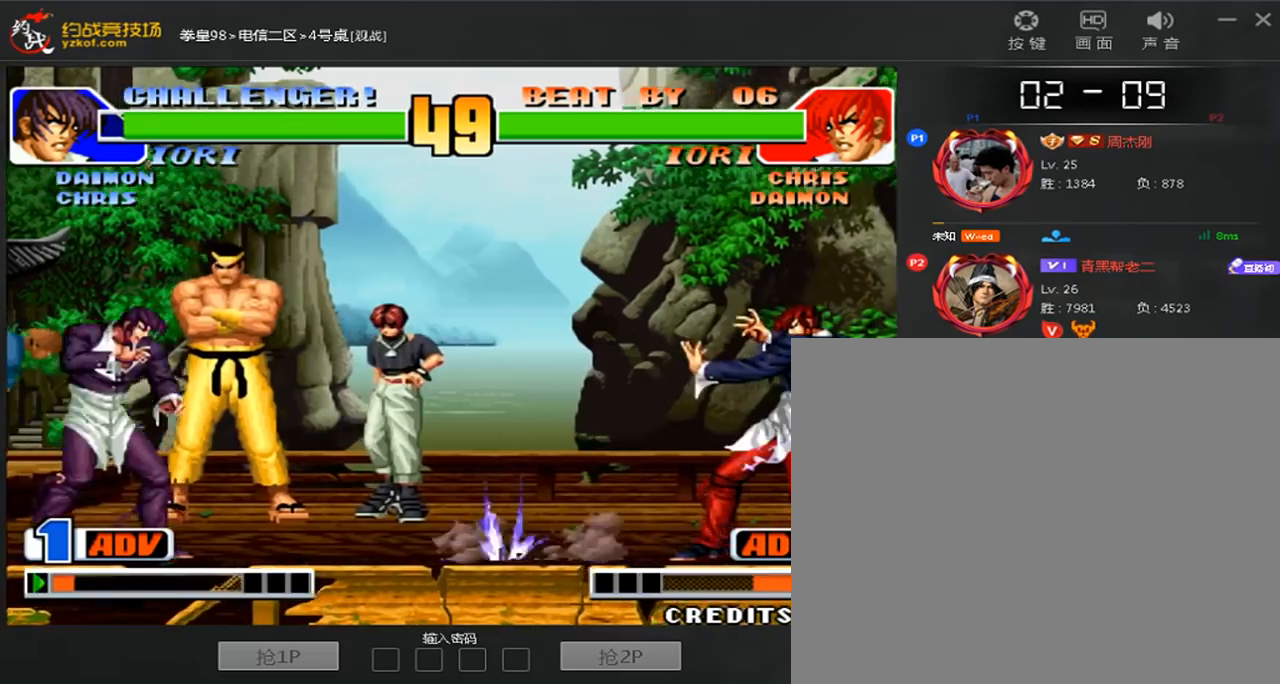
{"dt_ms": 480, "buttons": [], "left_stick": "right", "events": [[400, "left_stick", "right"]]}
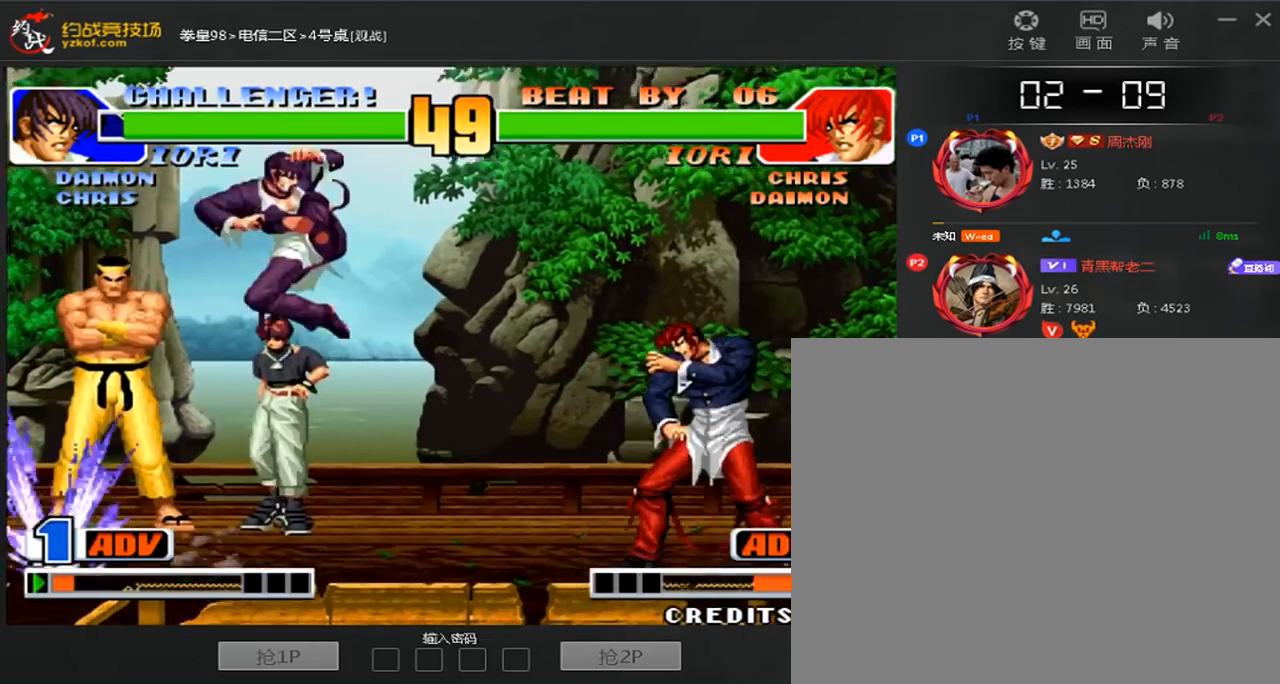
{"dt_ms": 520, "buttons": [], "left_stick": "right", "events": [[40, "B", "down"], [40, "left_stick", "center"], [240, "B", "up"], [400, "left_stick", "down"], [480, "left_stick", "right"]]}
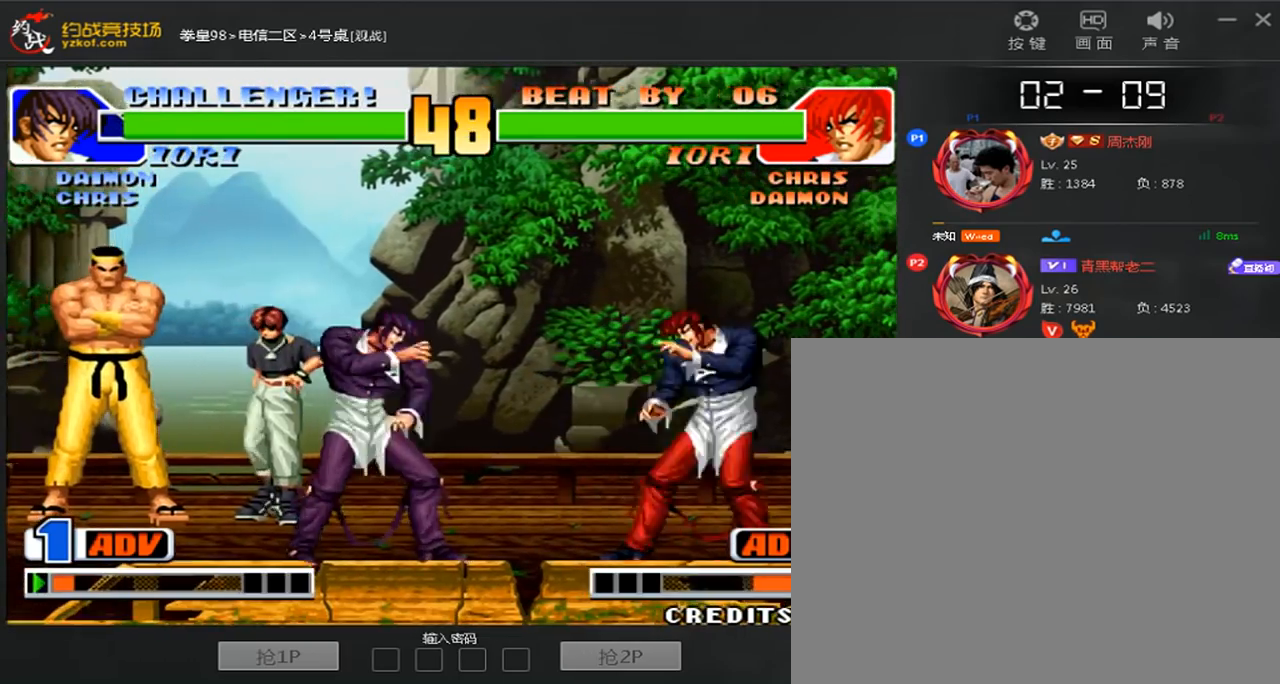
{"dt_ms": 480, "buttons": [], "left_stick": "center", "events": [[40, "A", "down"], [40, "left_stick", "center"], [120, "A", "up"], [240, "left_stick", "down"], [360, "left_stick", "right"], [440, "left_stick", "center"]]}
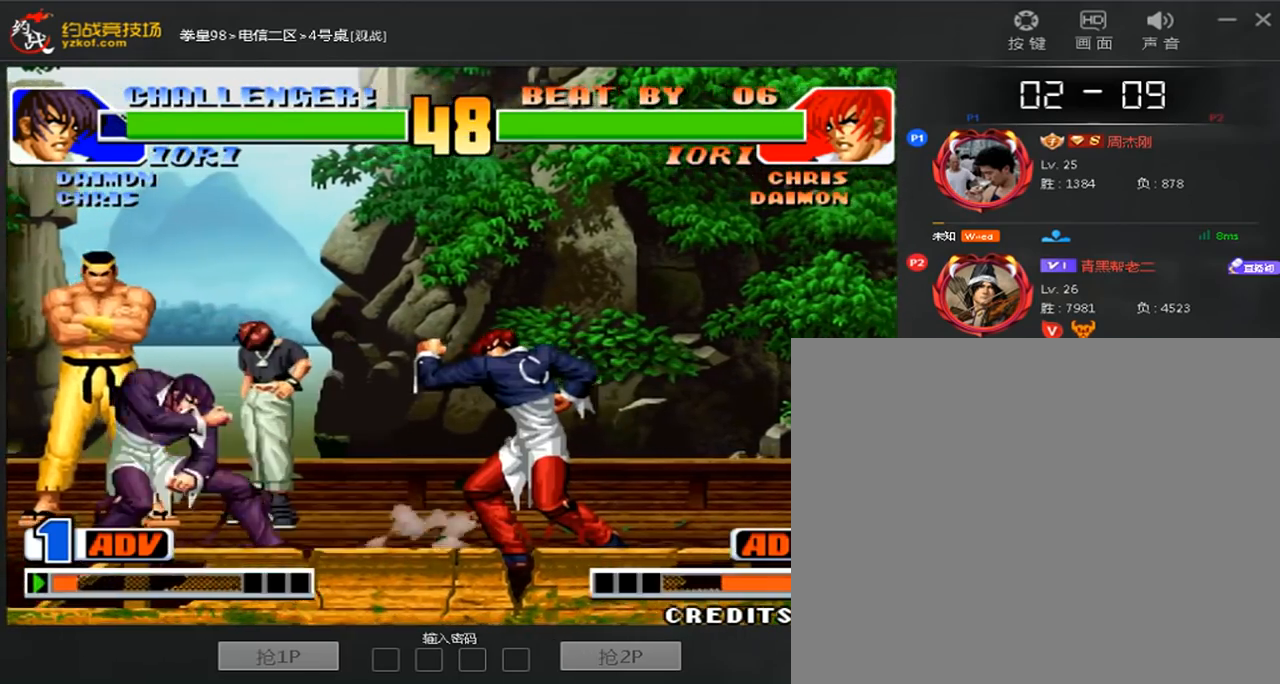
{"dt_ms": 520, "buttons": [], "left_stick": "right", "events": [[160, "left_stick", "right"]]}
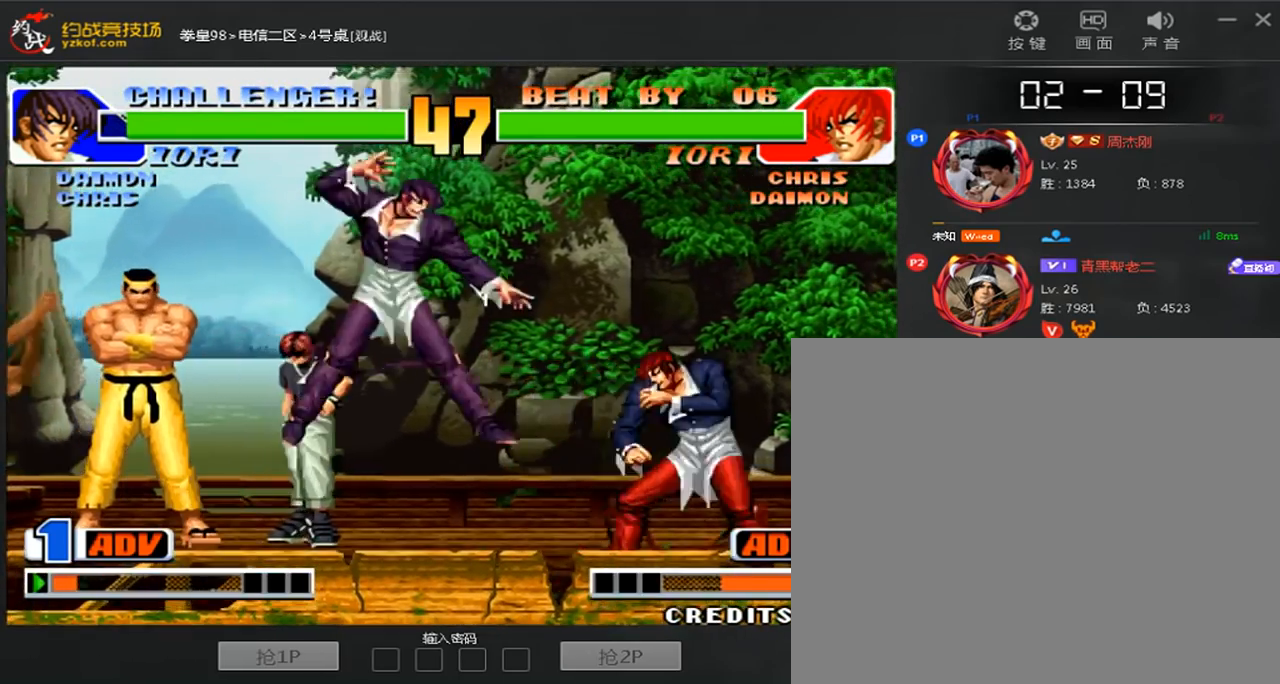
{"dt_ms": 480, "buttons": [], "left_stick": "right", "events": [[400, "A", "down"], [400, "B", "down"], [480, "A", "up"], [480, "B", "up"]]}
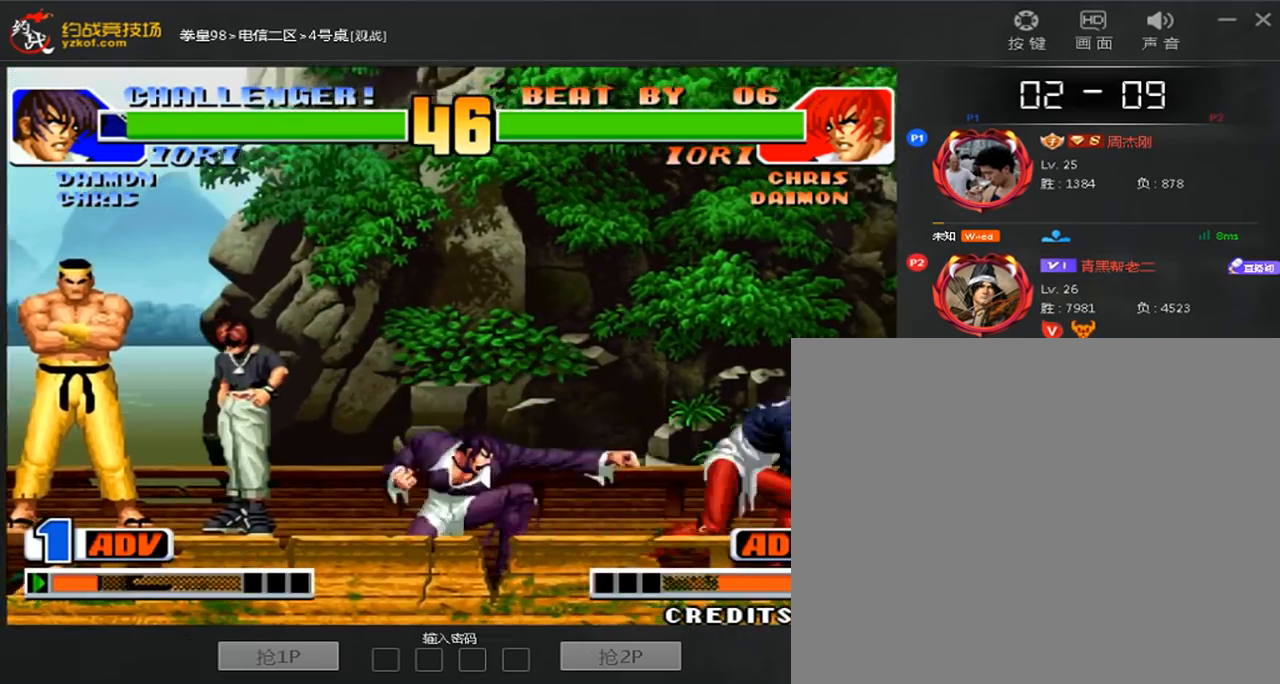
{"dt_ms": 520, "buttons": [], "left_stick": "center", "events": [[520, "left_stick", "center"]]}
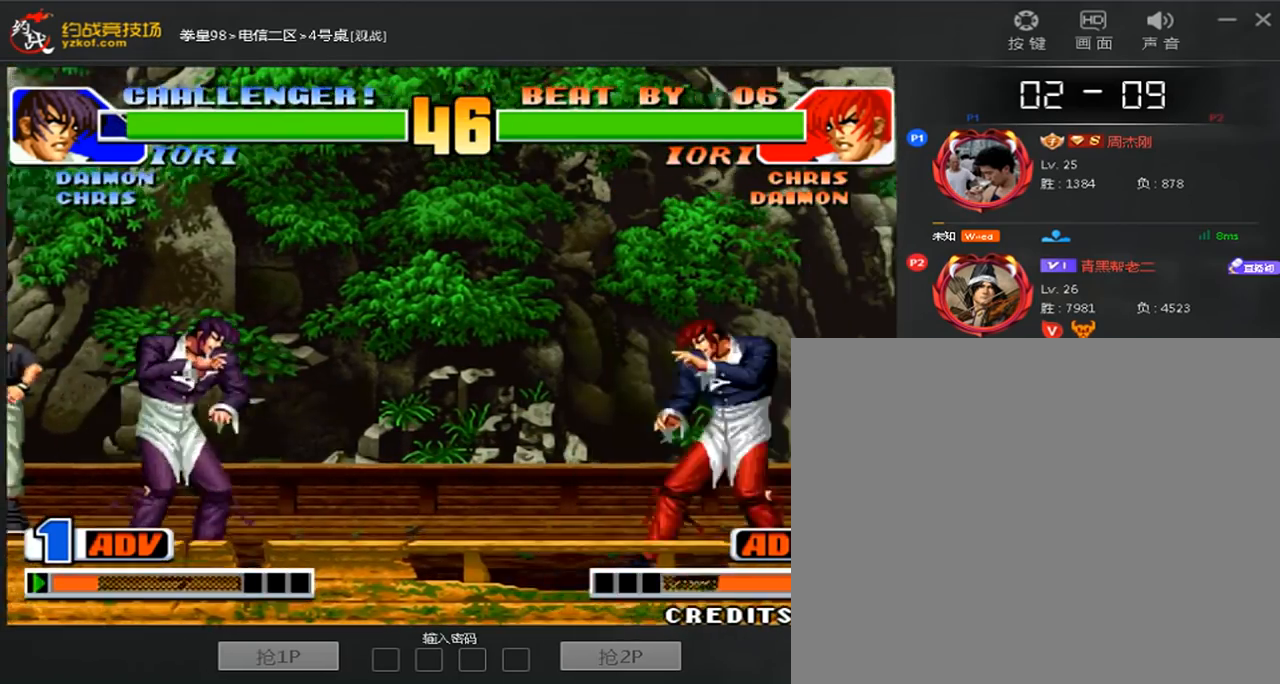
{"dt_ms": 480, "buttons": [], "left_stick": "left", "events": [[120, "left_stick", "right"], [240, "left_stick", "center"], [440, "left_stick", "left"]]}
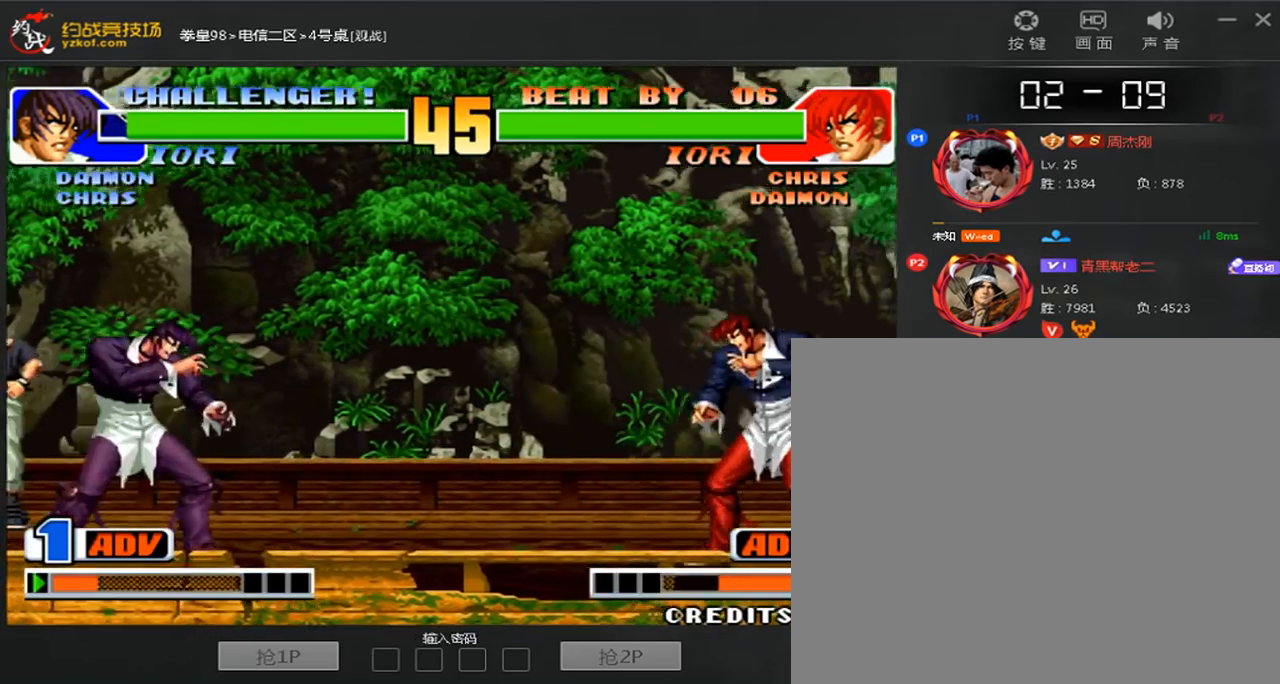
{"dt_ms": 520, "buttons": [], "left_stick": "down", "events": [[80, "left_stick", "right"], [200, "left_stick", "down"], [280, "left_stick", "left"], [480, "left_stick", "down"]]}
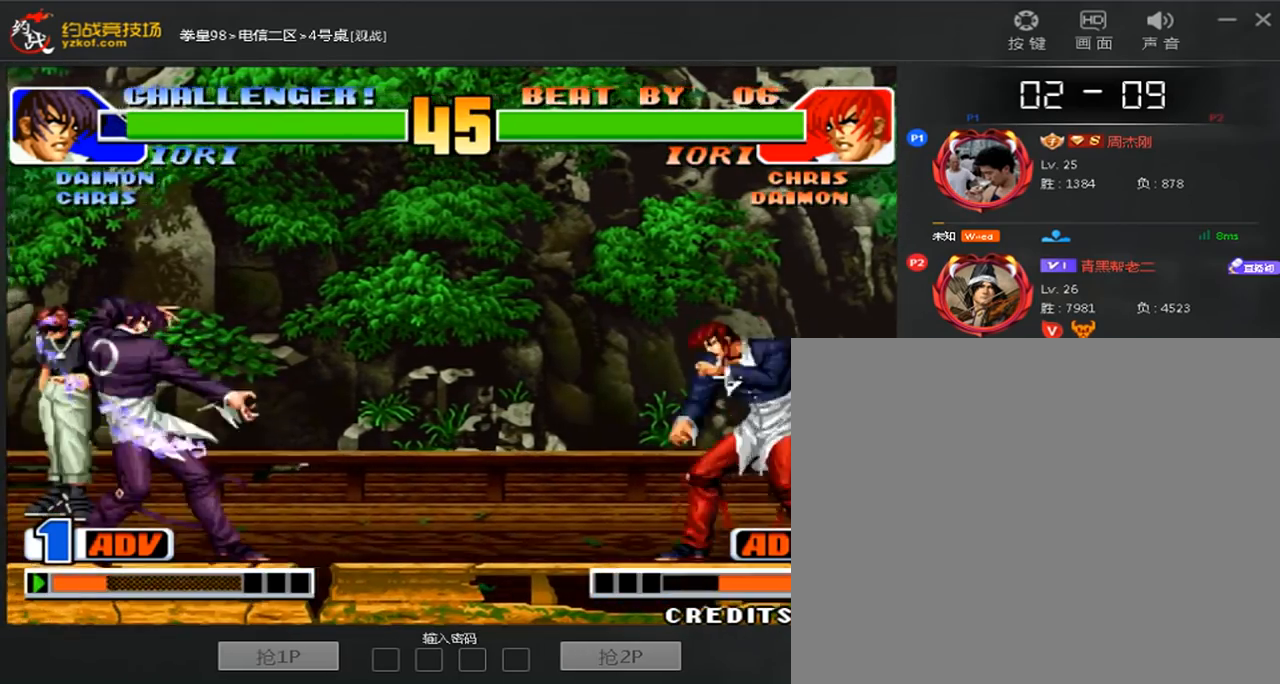
{"dt_ms": 480, "buttons": [], "left_stick": "down-right", "events": [[80, "left_stick", "right"], [240, "left_stick", "down-right"]]}
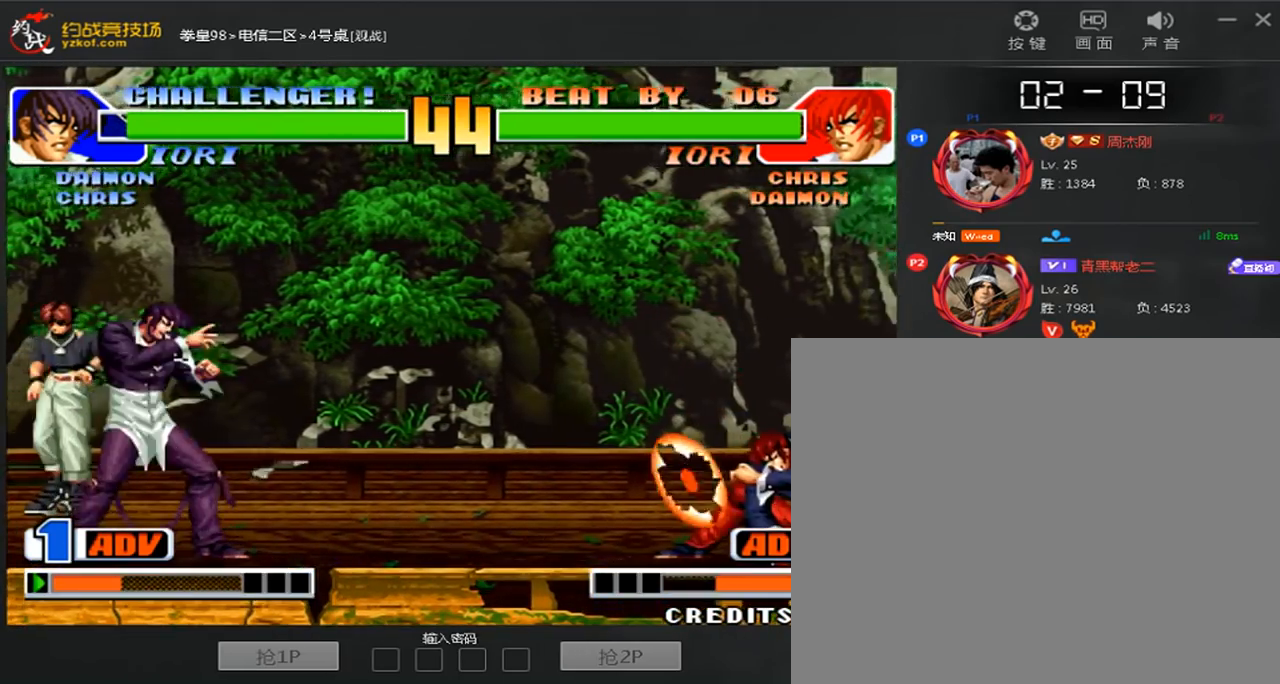
{"dt_ms": 520, "buttons": [], "left_stick": "center", "events": [[80, "left_stick", "center"], [160, "left_stick", "left"], [520, "left_stick", "center"]]}
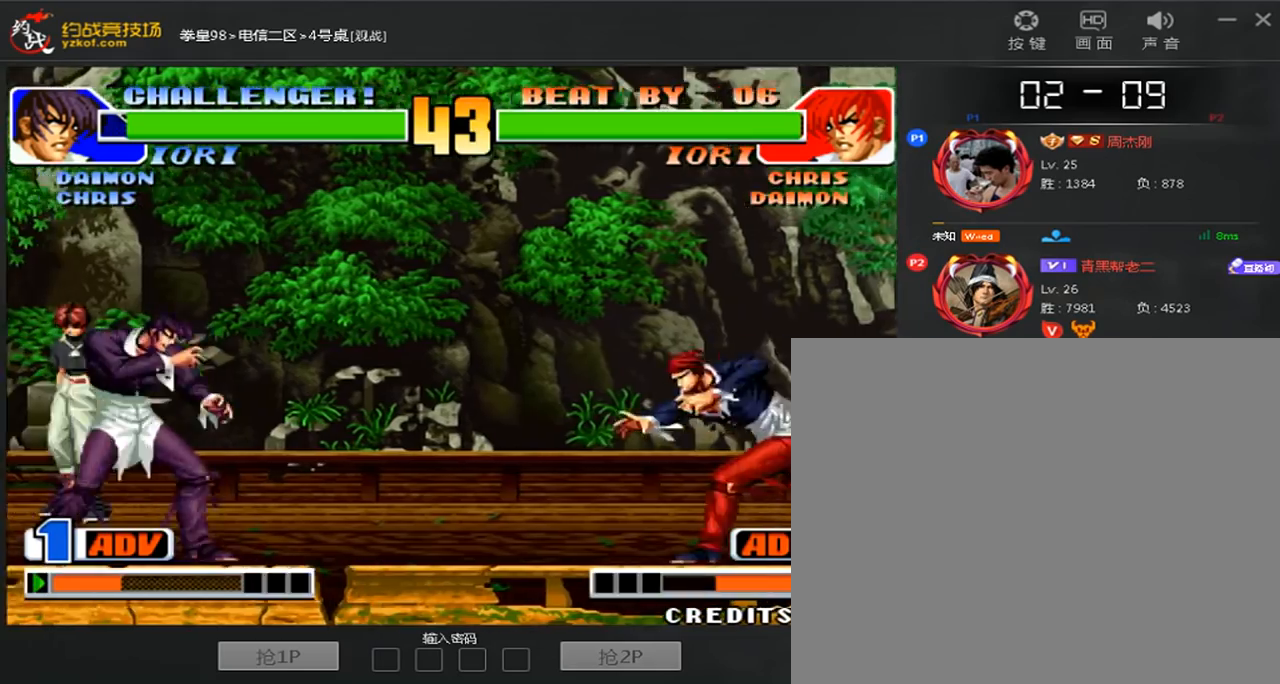
{"dt_ms": 480, "buttons": [], "left_stick": "right", "events": [[360, "left_stick", "right"]]}
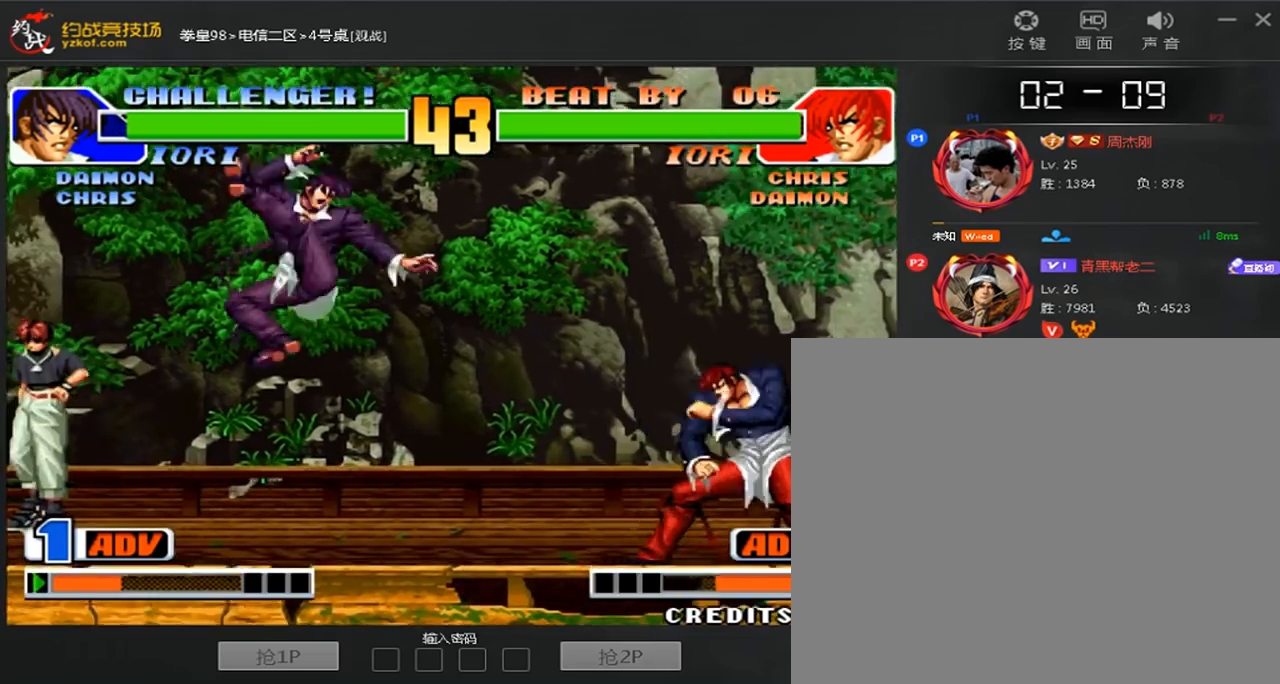
{"dt_ms": 520, "buttons": [], "left_stick": "down-right", "events": [[80, "left_stick", "center"], [360, "C", "down"], [360, "D", "down"], [440, "C", "up"], [440, "D", "up"], [480, "left_stick", "down-right"]]}
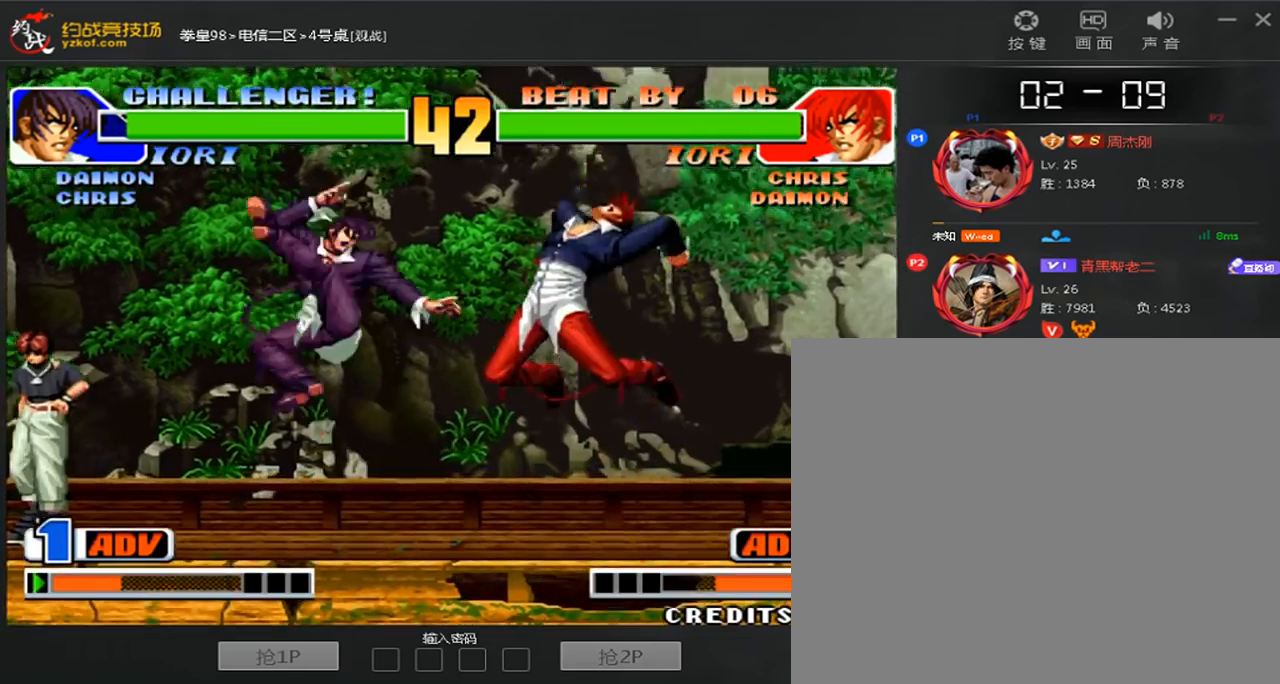
{"dt_ms": 480, "buttons": [], "left_stick": "center", "events": [[280, "left_stick", "center"]]}
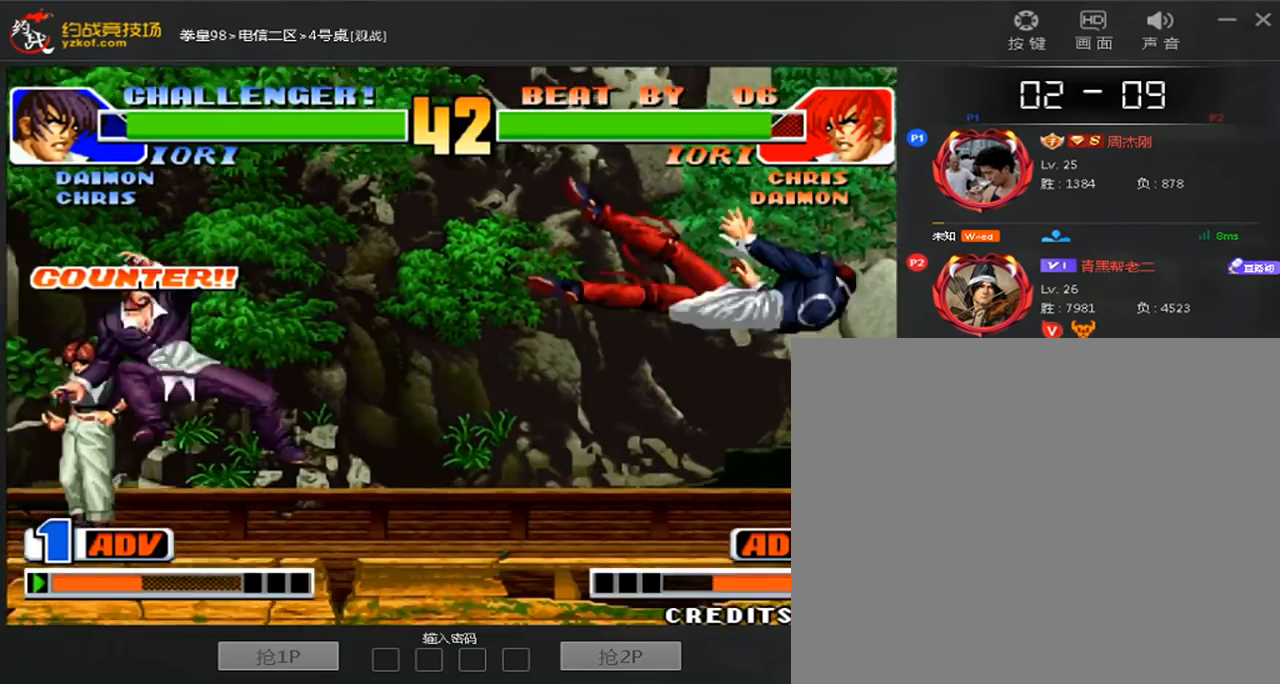
{"dt_ms": 1000, "buttons": [], "left_stick": "down-right"}
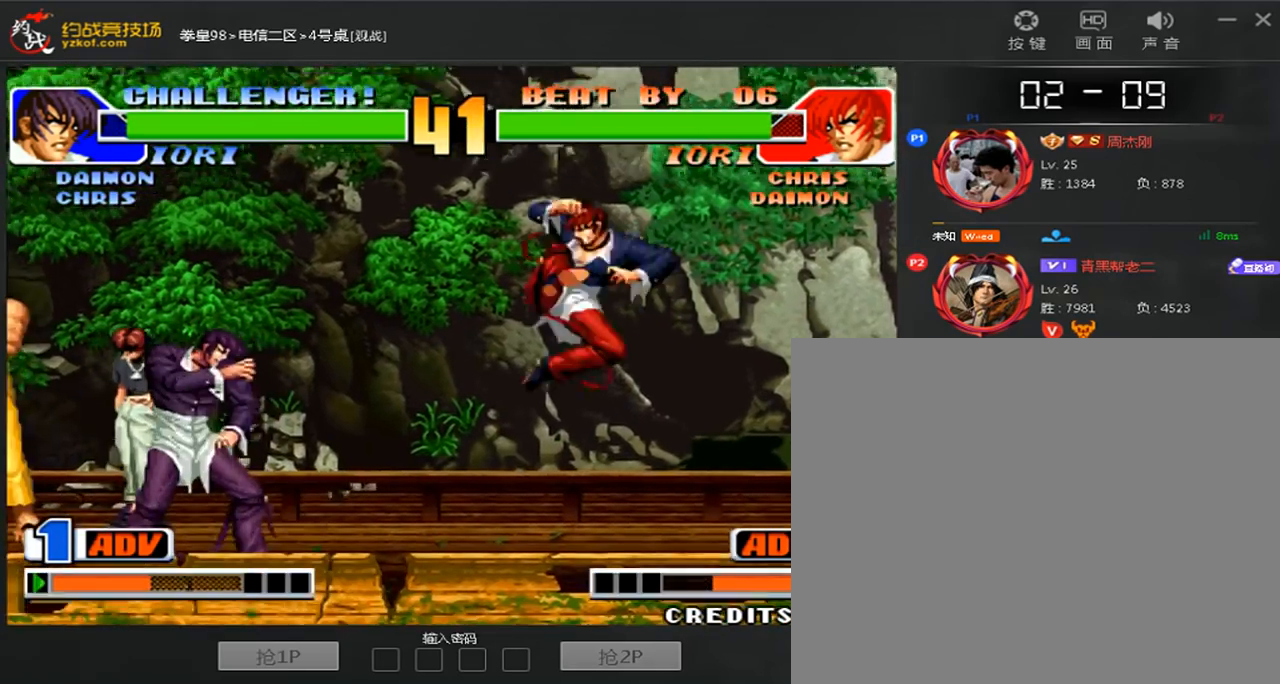
{"dt_ms": 520, "buttons": [], "left_stick": "center", "events": [[320, "left_stick", "center"]]}
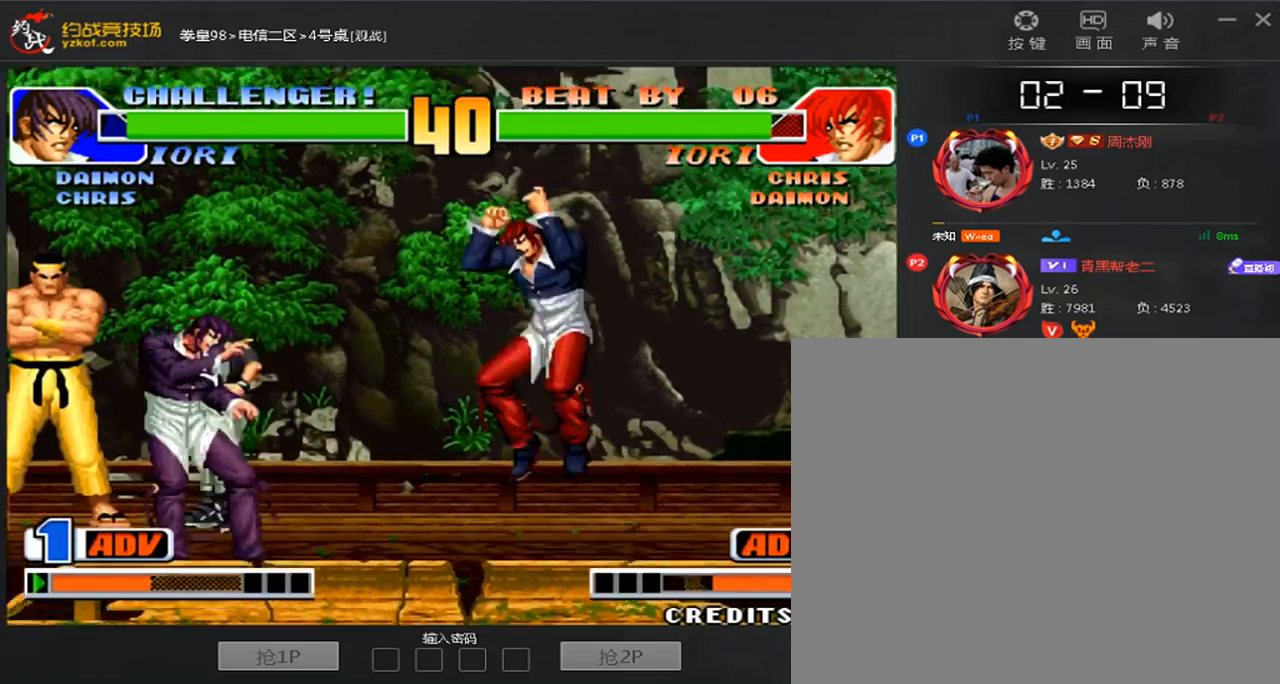
{"dt_ms": 1000, "buttons": [], "left_stick": "left"}
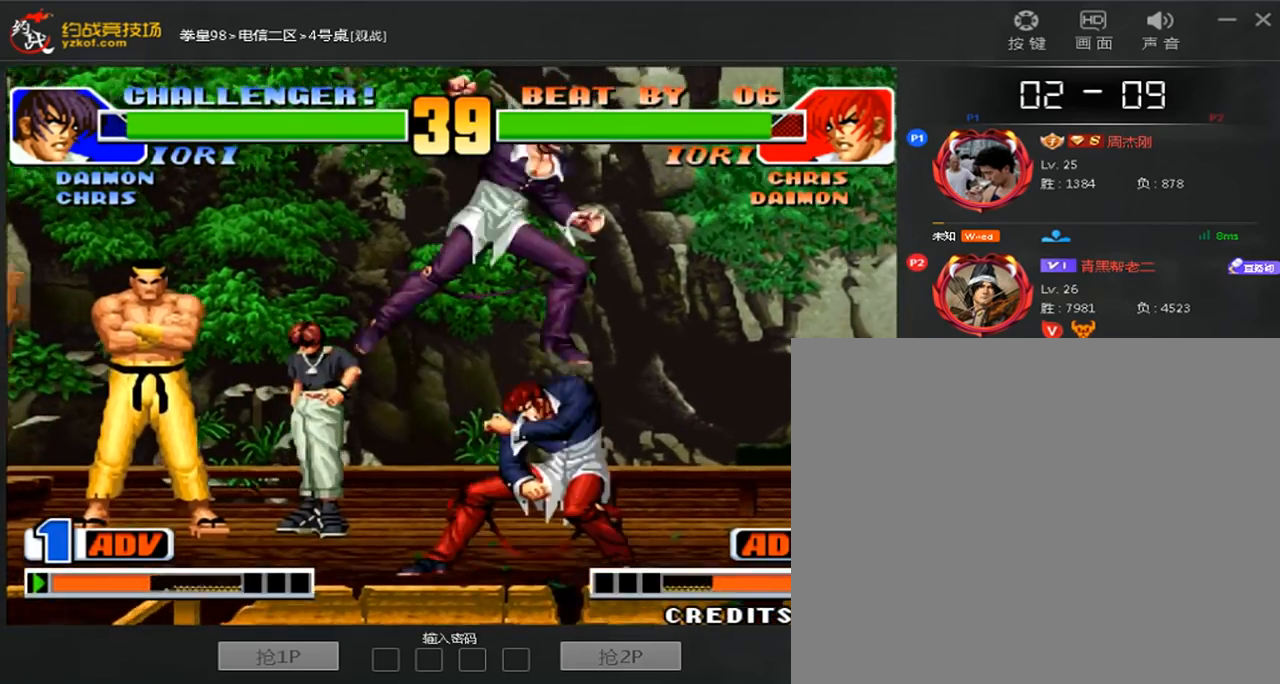
{"dt_ms": 480, "buttons": [], "left_stick": "right", "events": [[120, "C", "down"], [120, "left_stick", "right"], [200, "C", "up"], [320, "A", "down"], [440, "A", "up"]]}
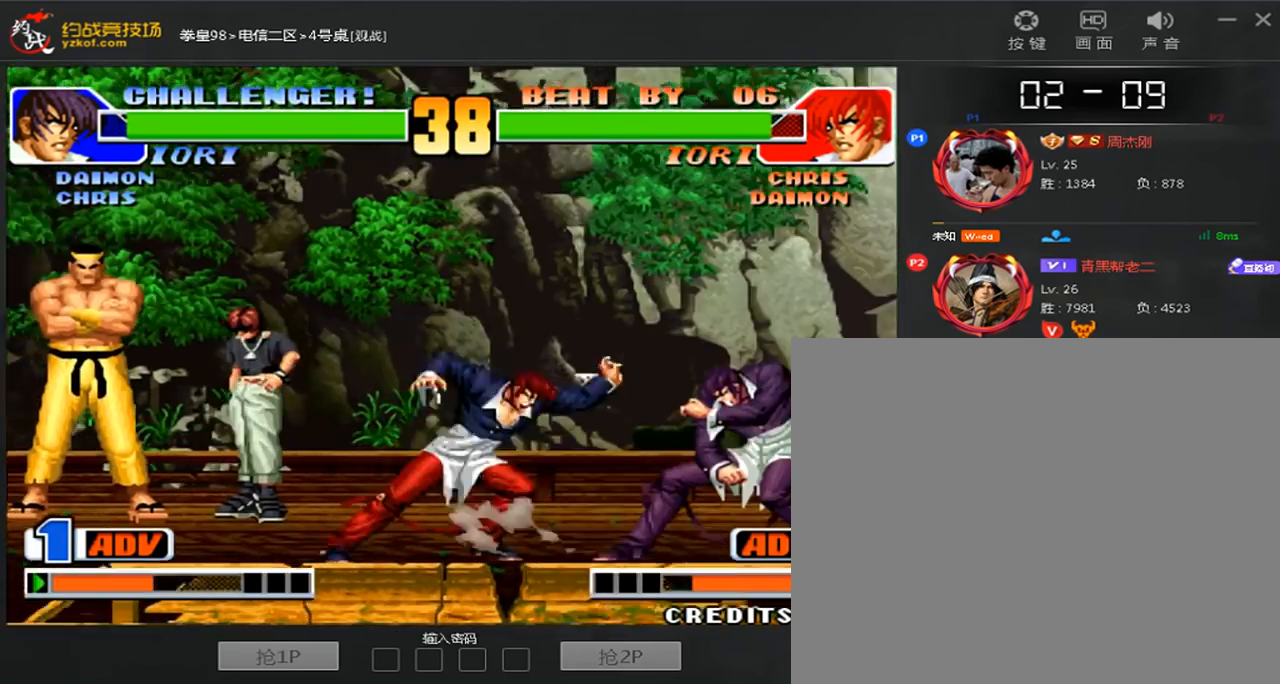
{"dt_ms": 520, "buttons": [], "left_stick": "left", "events": [[40, "A", "down"], [240, "A", "up"], [320, "left_stick", "down"], [400, "left_stick", "left"]]}
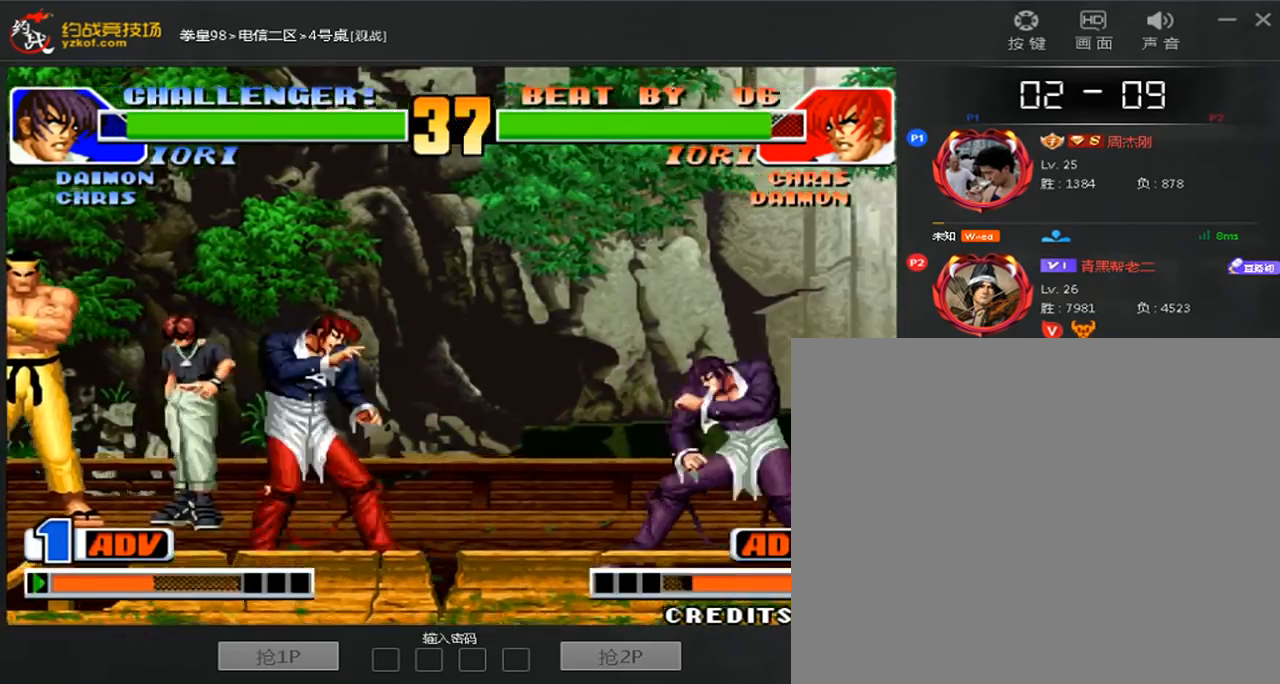
{"dt_ms": 480, "buttons": [], "left_stick": "center", "events": [[320, "left_stick", "down-right"], [400, "left_stick", "center"]]}